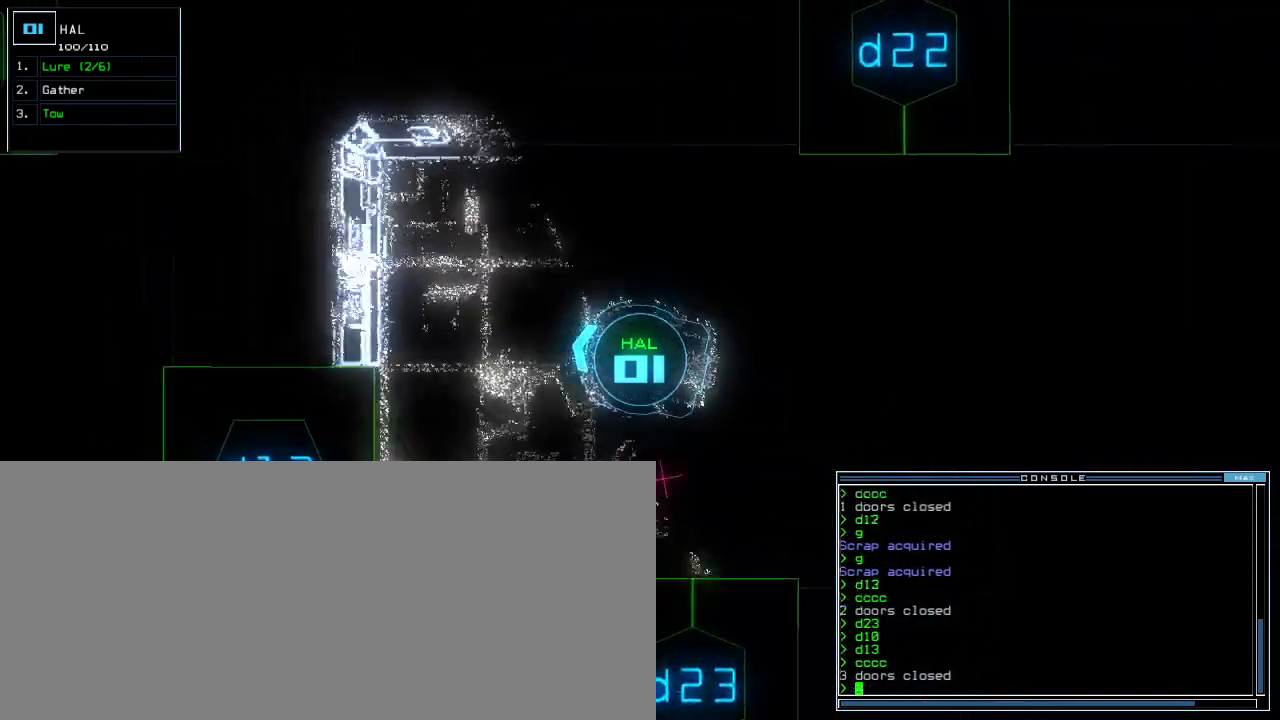
Gameplay with keyboard; each line is a JSON object with the keys held at the frame after it. "events" lists presses ("down") and releases ("up") of ".", "0", "1", "2", "3", "4", "5", "6", "7", "8", "9", "a", "b", "backspace", "c", "caps_lock", "comma", "ctrl_l", "ctrl_r", "d", "down", "e", "equals", "escape", "f", "f5", "g", "h", "i", "j", "k", "l", "left", "m", "minus", "n", "o", "p", "q", "quote", "r", "return", "right", "s", "semicolon", "shift_l", "shift_r", "space", "t", "tab", "tilde", "u", "up", "v", "w", "x", "y" and "z" between this image and that frame as [ms after this image, input, new state], when the widget could be followed in between. No other keys are recorded. Mouse input is not recorded. Not read: other_keys.
{"keys": ["2", "up"]}
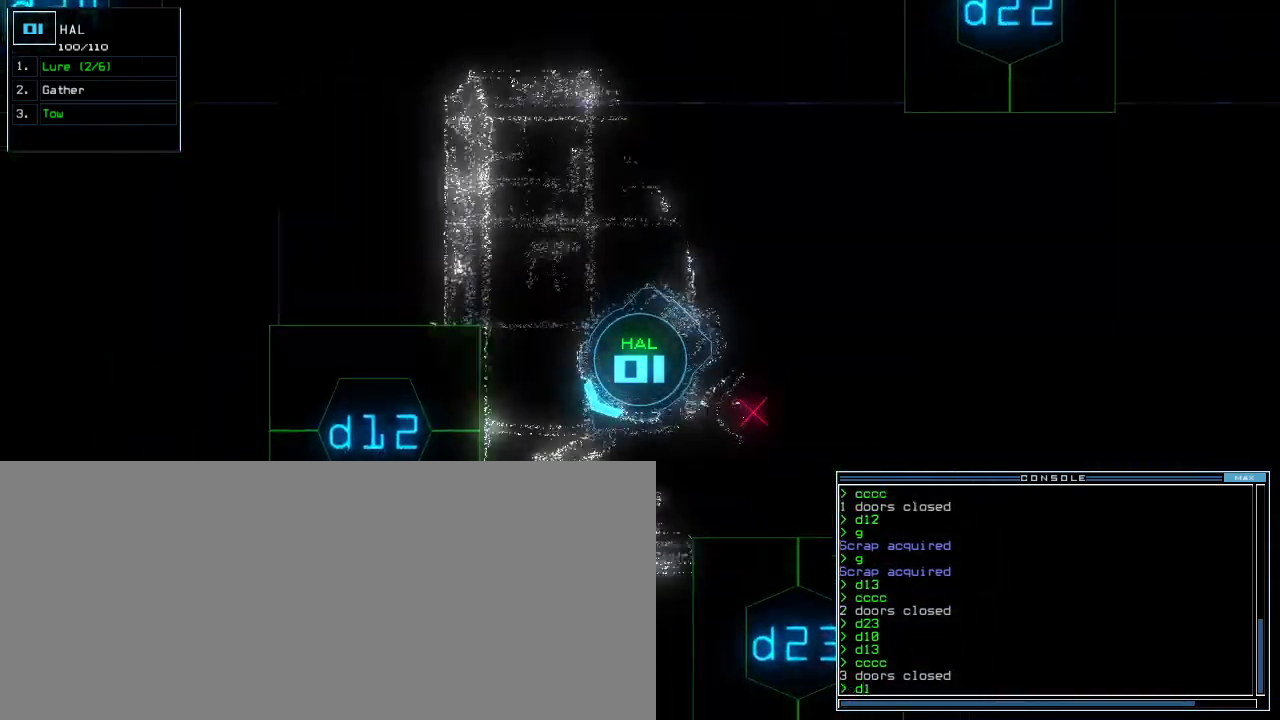
{"keys": ["up"], "events": [[20, "return", "down"], [40, "2", "up"], [100, "return", "up"], [240, "right", "down"], [440, "right", "up"]]}
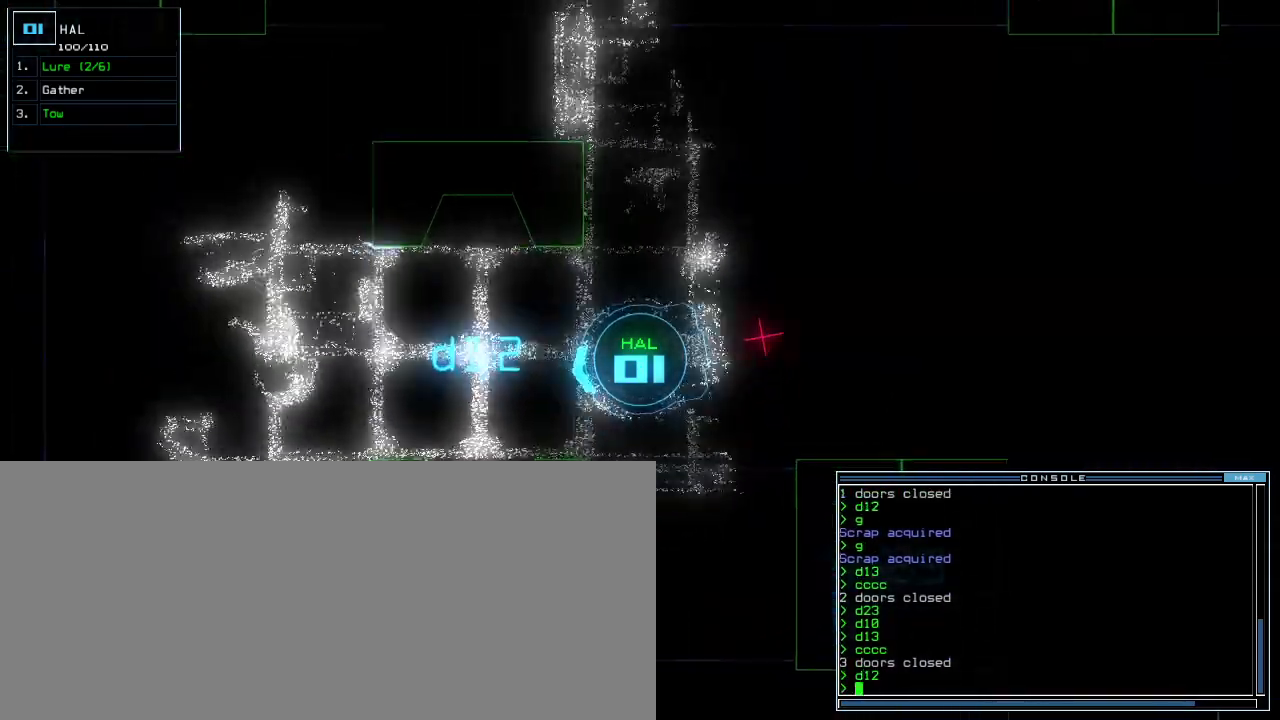
{"keys": [], "events": [[20, "space", "down"], [40, "up", "up"], [100, "space", "up"]]}
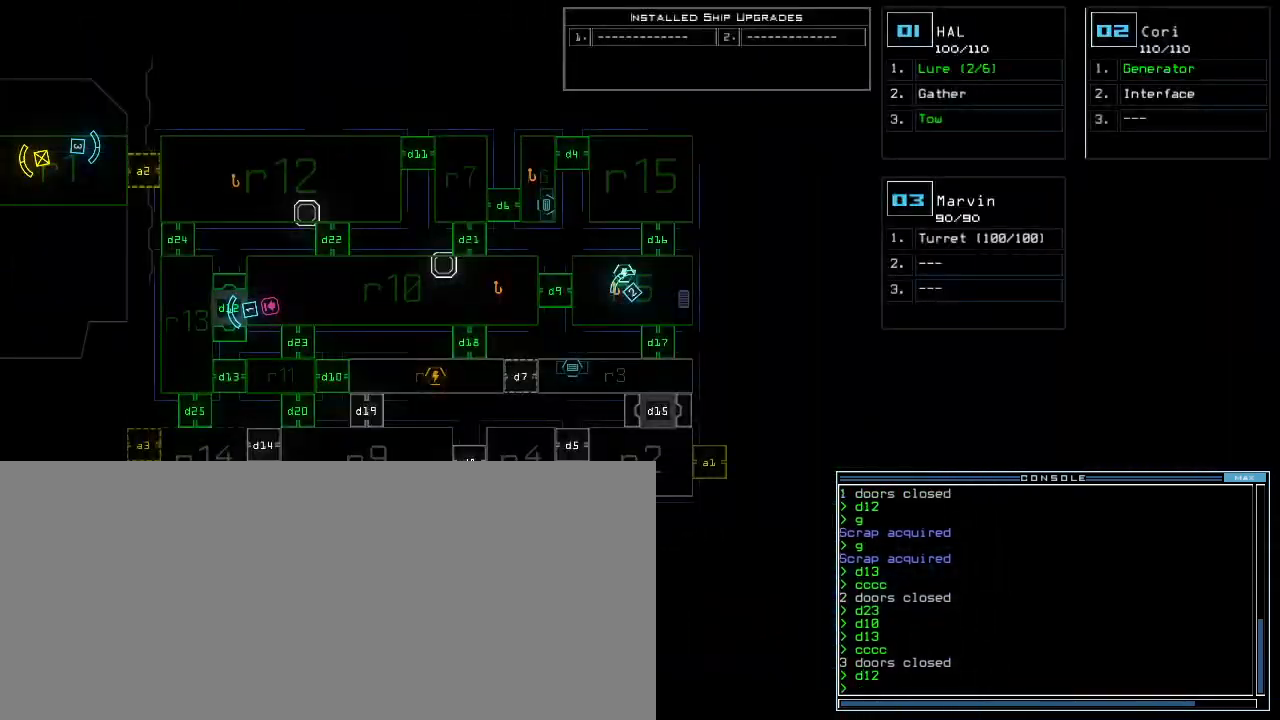
{"keys": ["right"], "events": [[100, "right", "down"], [120, "space", "down"], [200, "space", "up"]]}
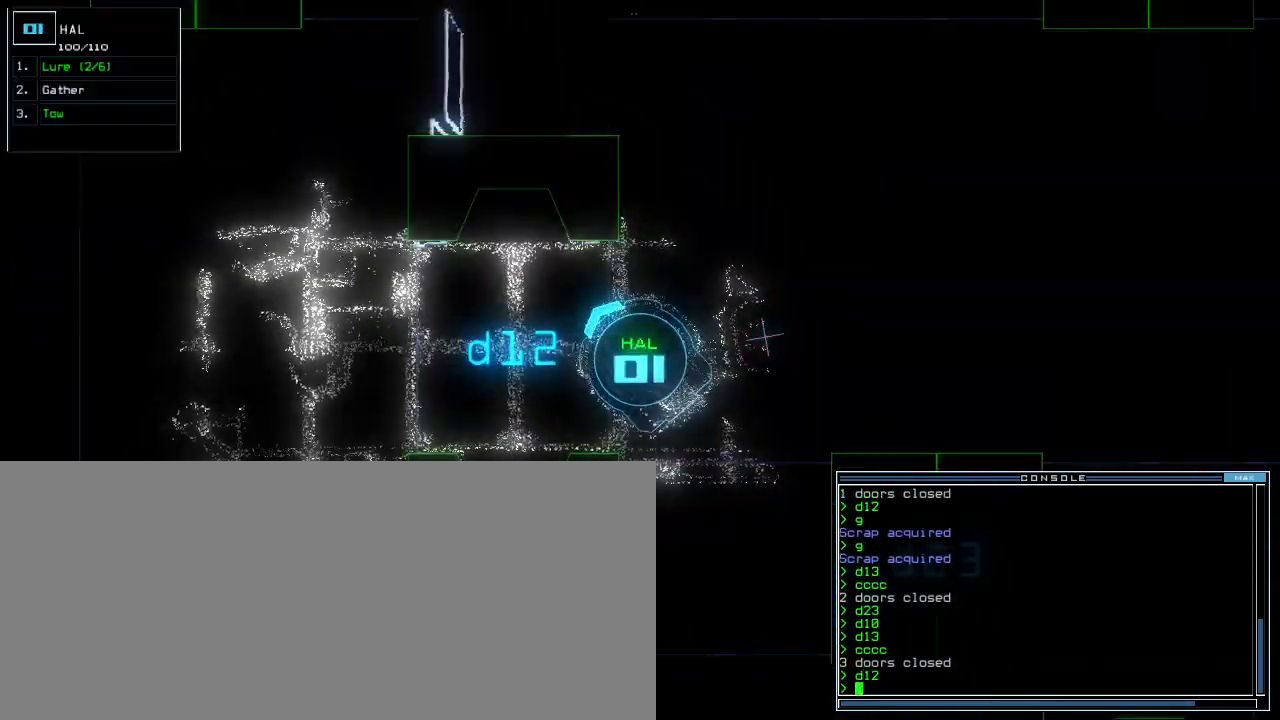
{"keys": ["right", "up"], "events": [[120, "up", "down"]]}
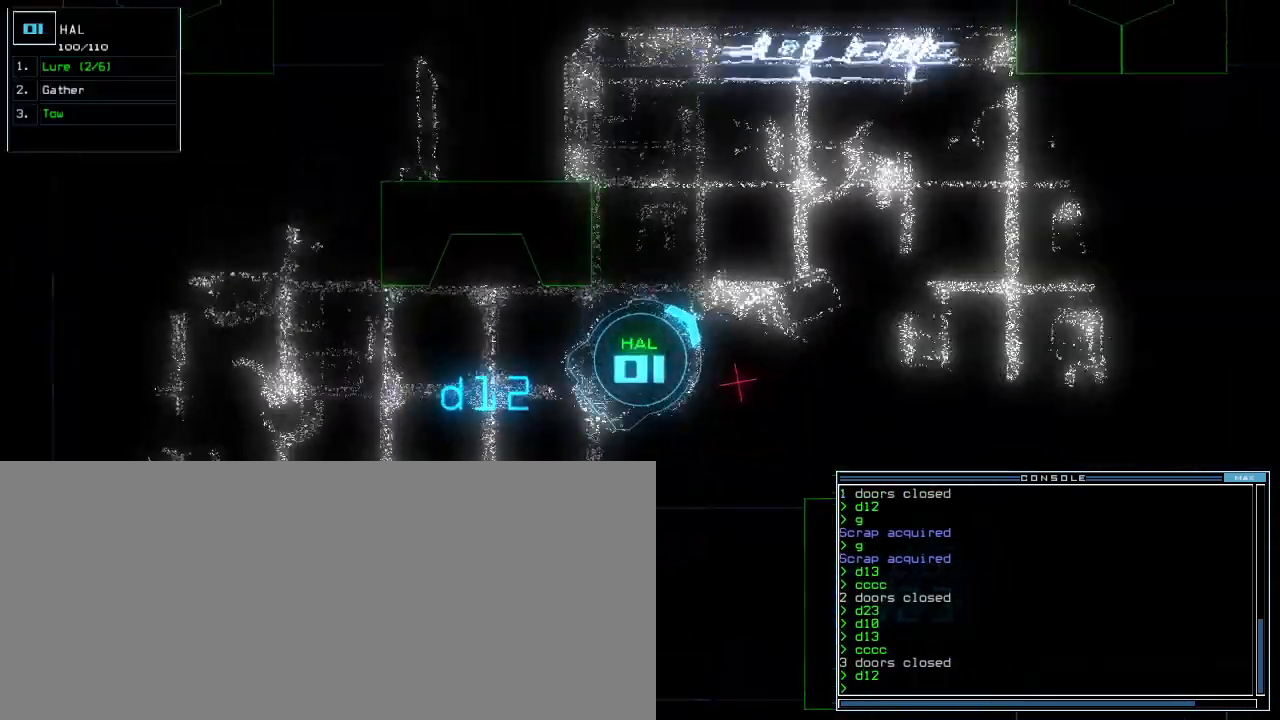
{"keys": ["left", "up"]}
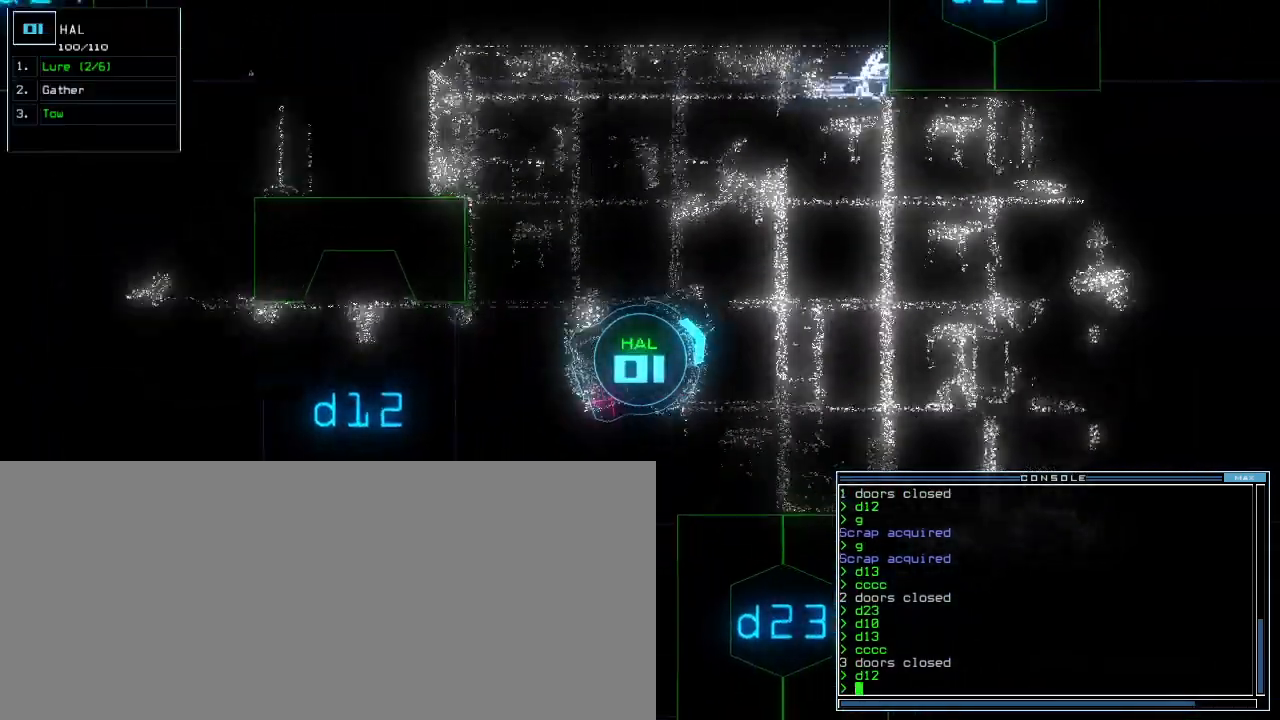
{"keys": ["right", "up"], "events": [[60, "left", "up"], [400, "right", "down"]]}
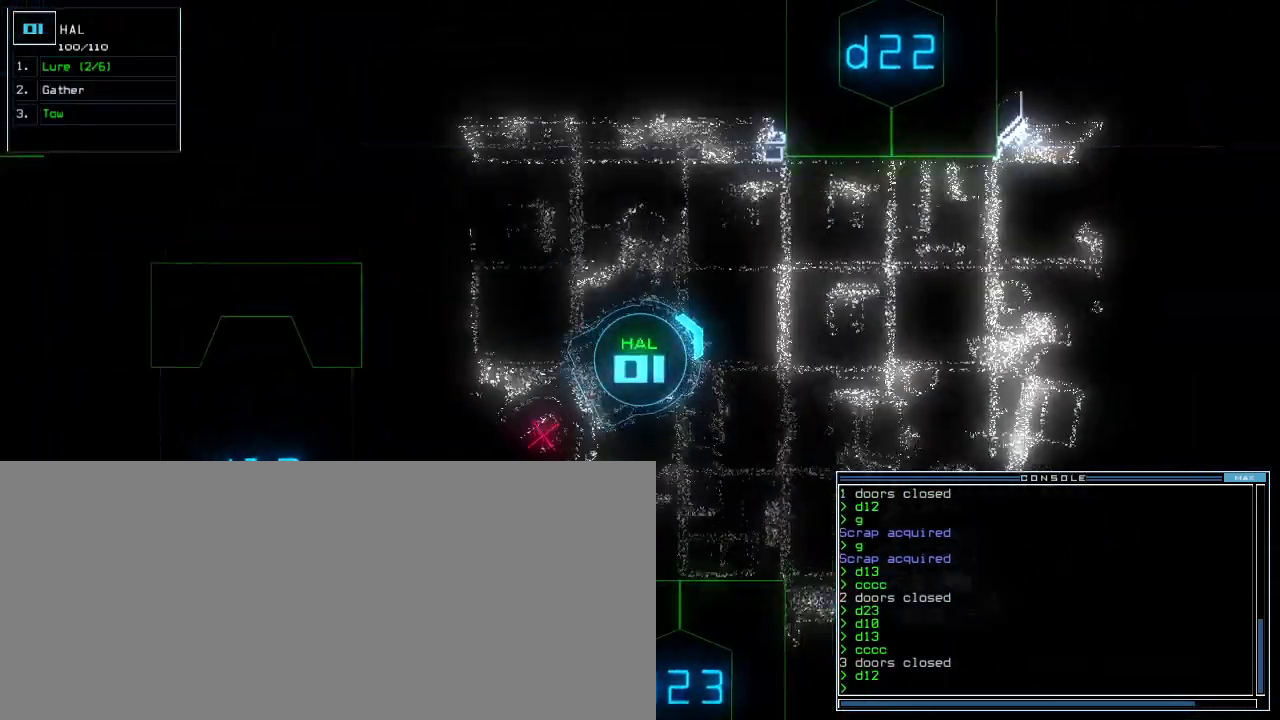
{"keys": ["up"], "events": [[40, "right", "up"], [340, "right", "down"], [420, "right", "up"]]}